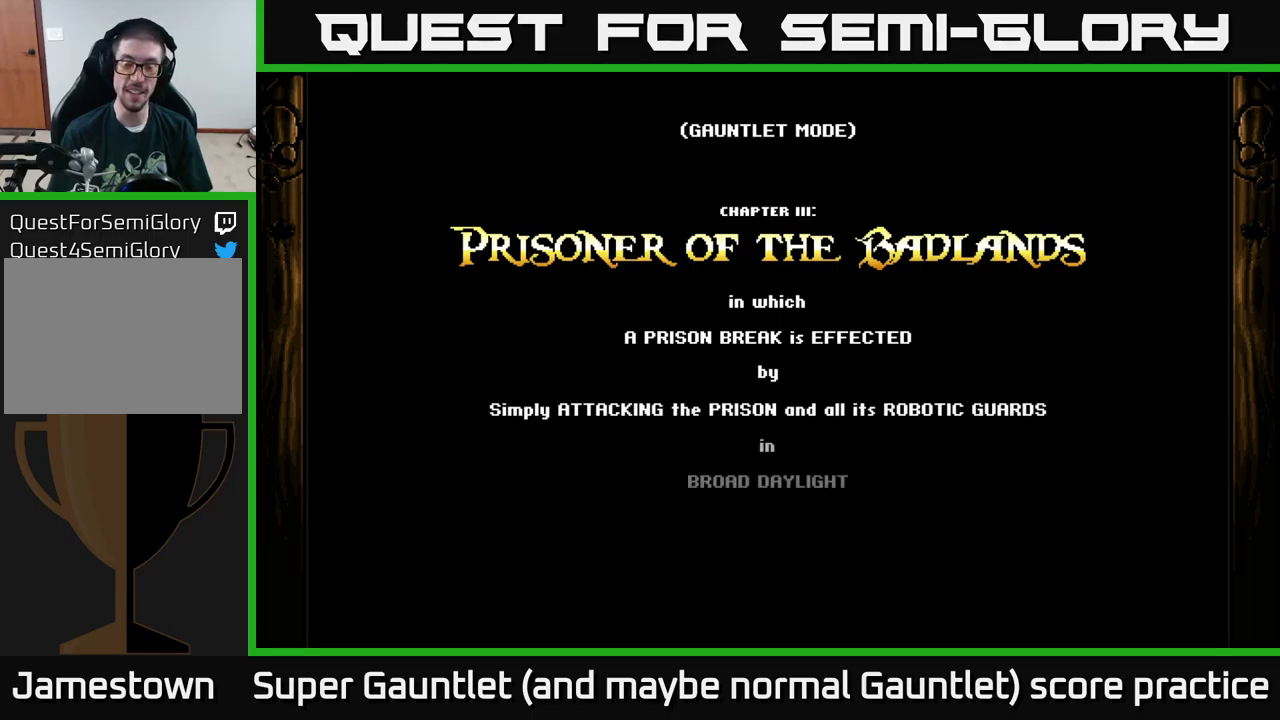
Gameplay with a controller (Xbox layout); each line is a JSON object with the inputs held at the frame after it. "events" lists button and stick changes between this image and that frame as [ms after this image, input, new state], when the widget could be followed in between.
{"buttons": ["A"], "left_stick": "down", "right_stick": "center", "events": [[300, "left_stick", "down"], [350, "A", "down"]]}
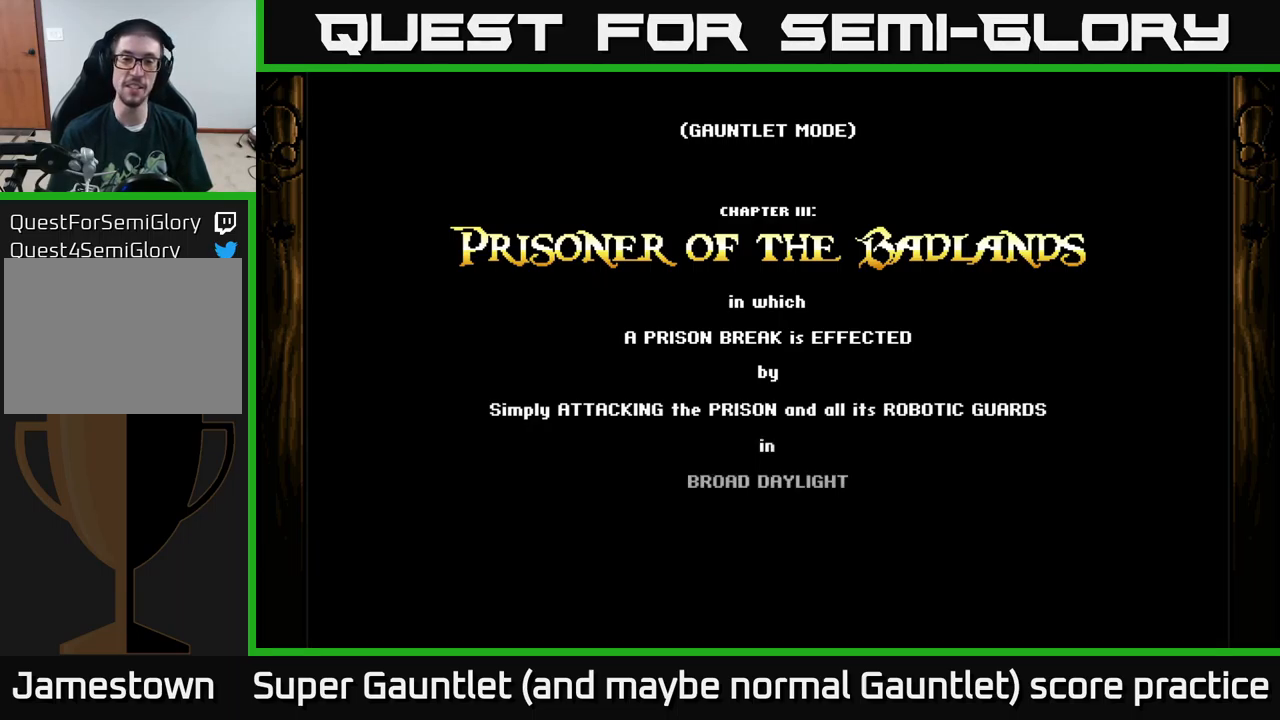
{"buttons": ["A"], "left_stick": "center", "right_stick": "center", "events": [[116, "left_stick", "center"]]}
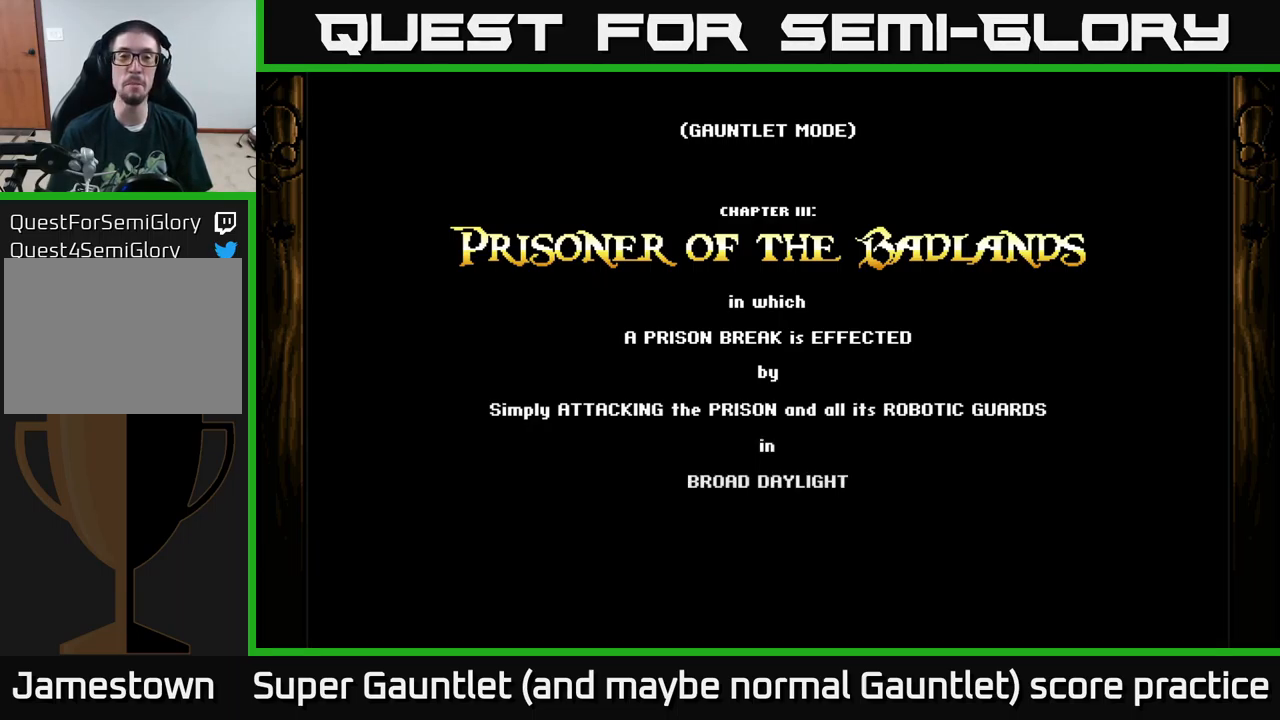
{"buttons": ["A"], "left_stick": "down", "right_stick": "center", "events": [[250, "left_stick", "down-left"], [400, "left_stick", "down"]]}
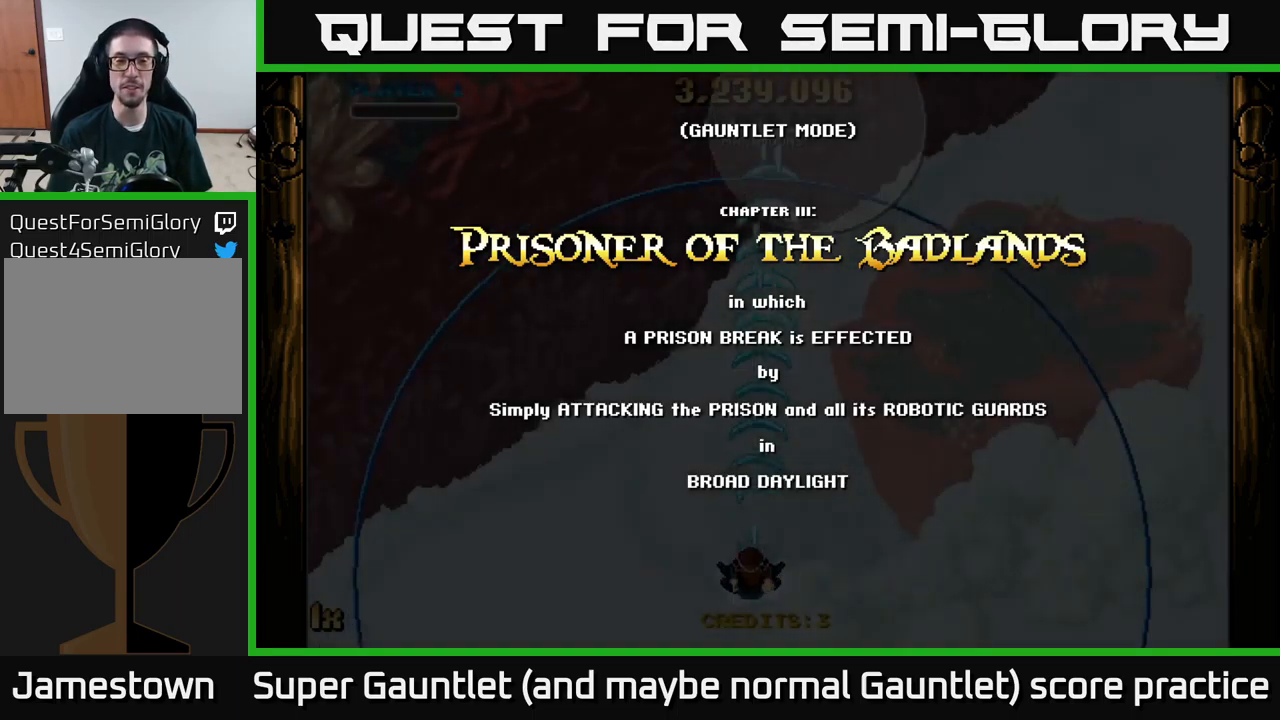
{"buttons": ["A"], "left_stick": "up", "right_stick": "center", "events": [[416, "left_stick", "up"]]}
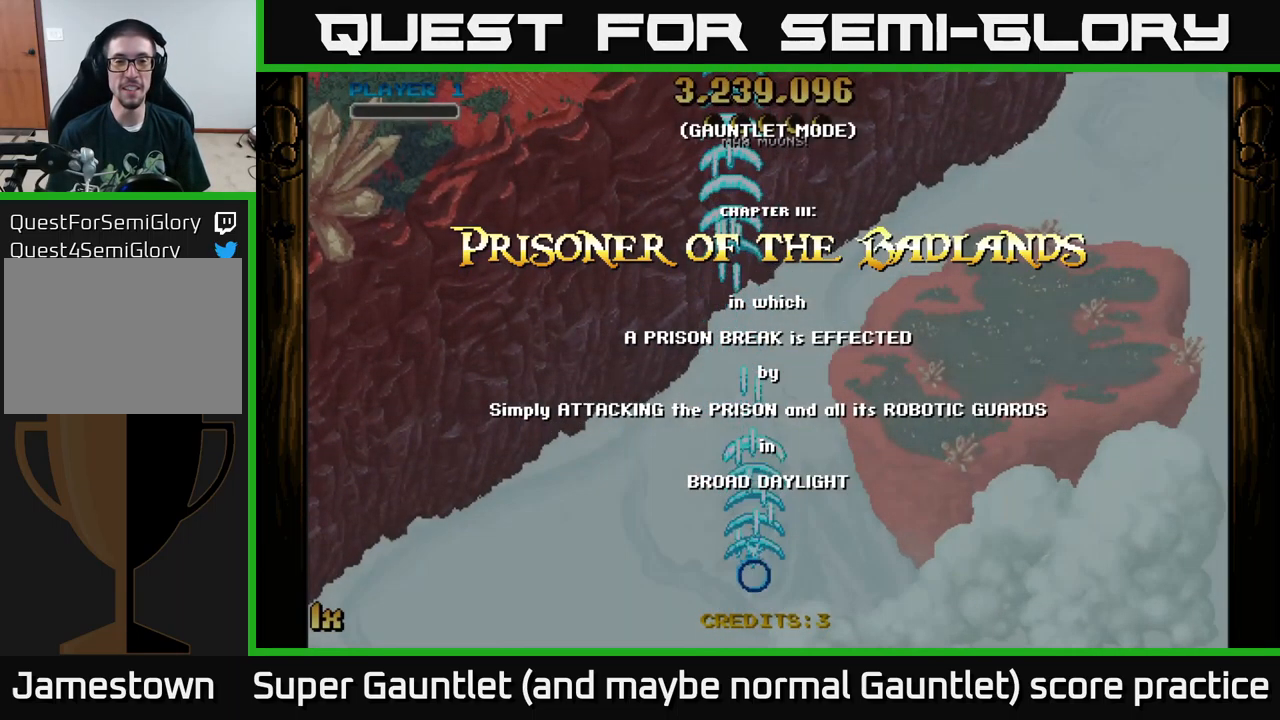
{"buttons": ["A"], "left_stick": "down-left", "right_stick": "center", "events": [[150, "left_stick", "left"], [250, "left_stick", "down-left"]]}
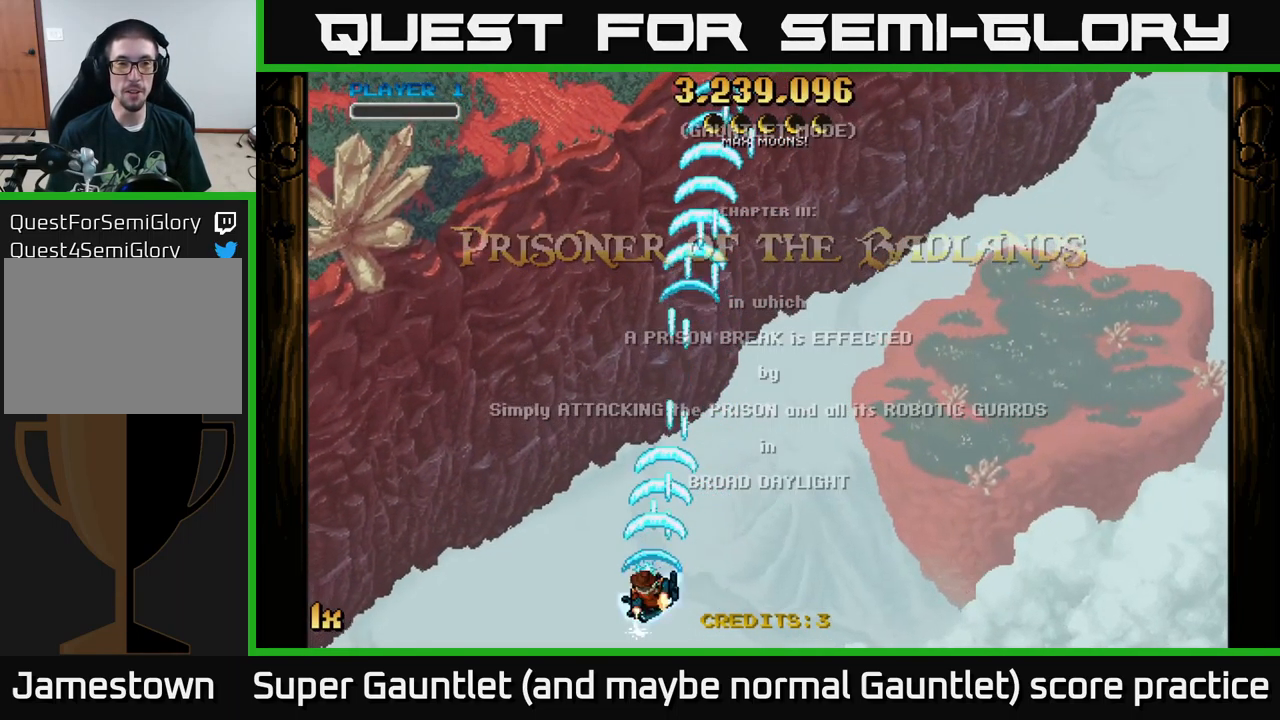
{"buttons": ["A"], "left_stick": "up", "right_stick": "center", "events": [[133, "left_stick", "up-left"], [400, "left_stick", "up"]]}
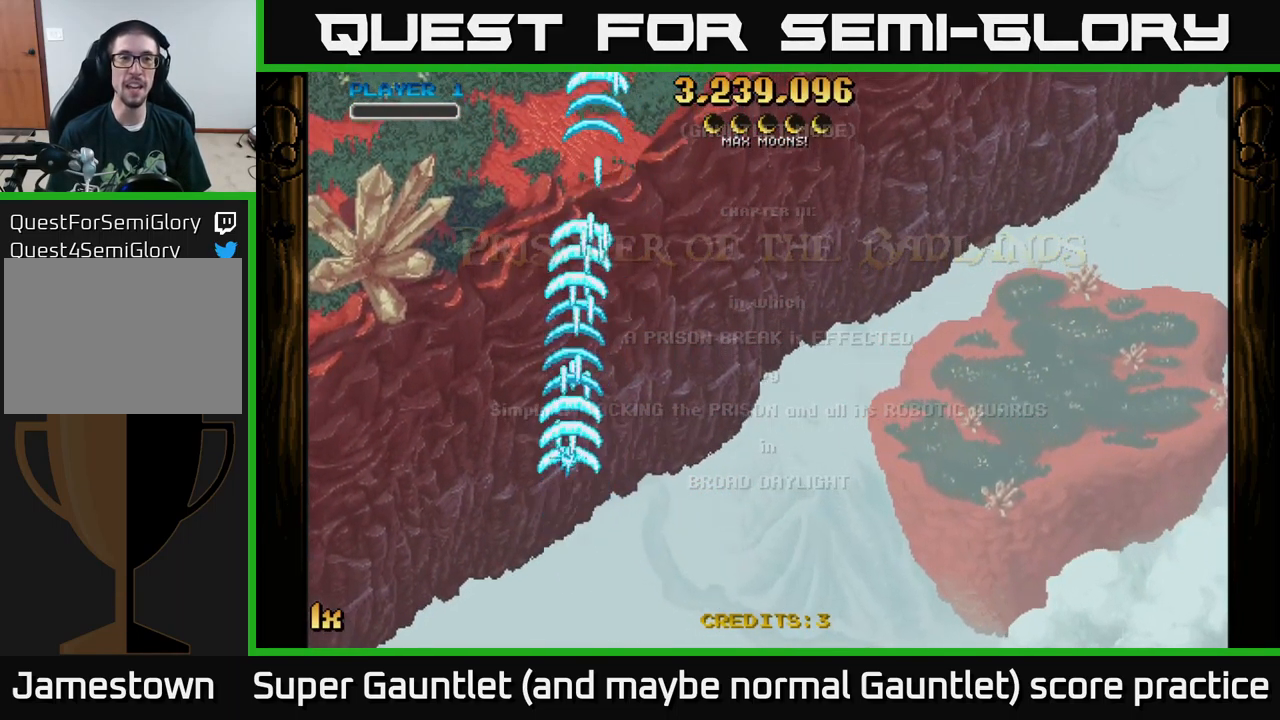
{"buttons": ["A", "X"], "left_stick": "up", "right_stick": "center", "events": [[33, "left_stick", "left"], [83, "left_stick", "down-left"], [266, "left_stick", "center"], [333, "left_stick", "up"], [433, "X", "down"]]}
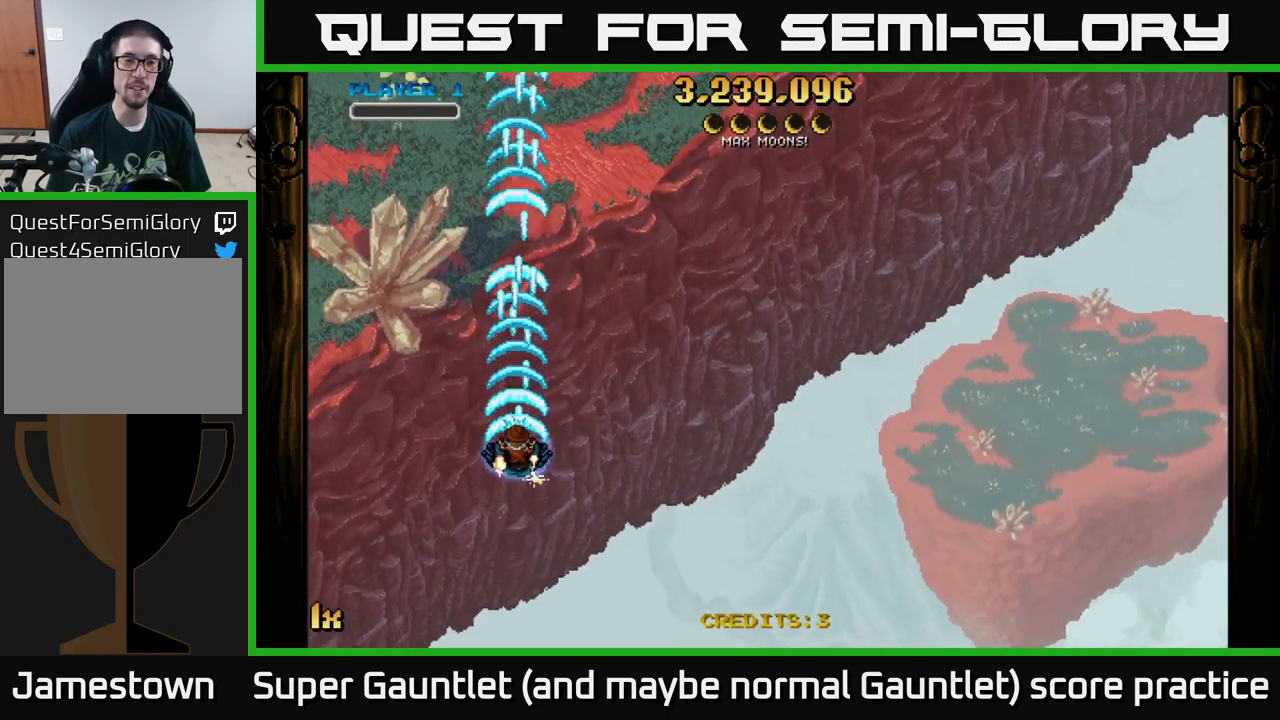
{"buttons": ["A"], "left_stick": "down", "right_stick": "center", "events": [[33, "X", "up"], [250, "left_stick", "down"]]}
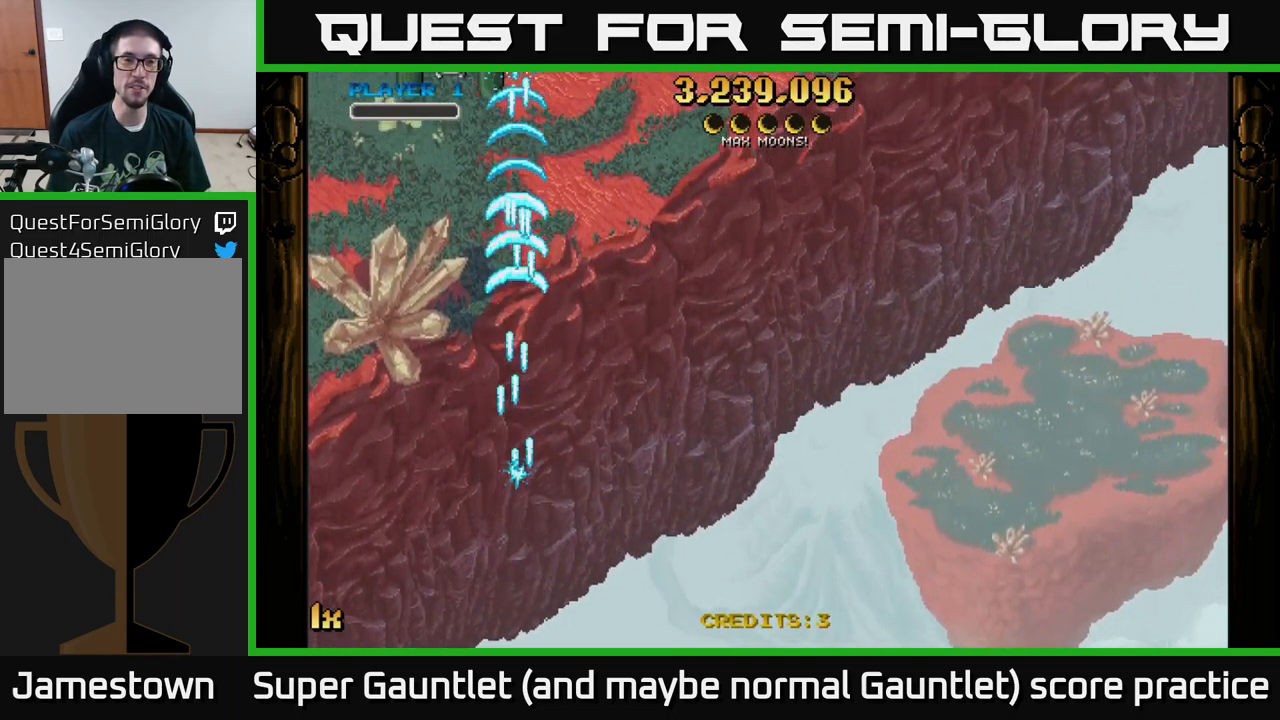
{"buttons": ["A"], "left_stick": "up", "right_stick": "center", "events": [[100, "left_stick", "down-left"], [266, "left_stick", "up-left"], [316, "left_stick", "up"]]}
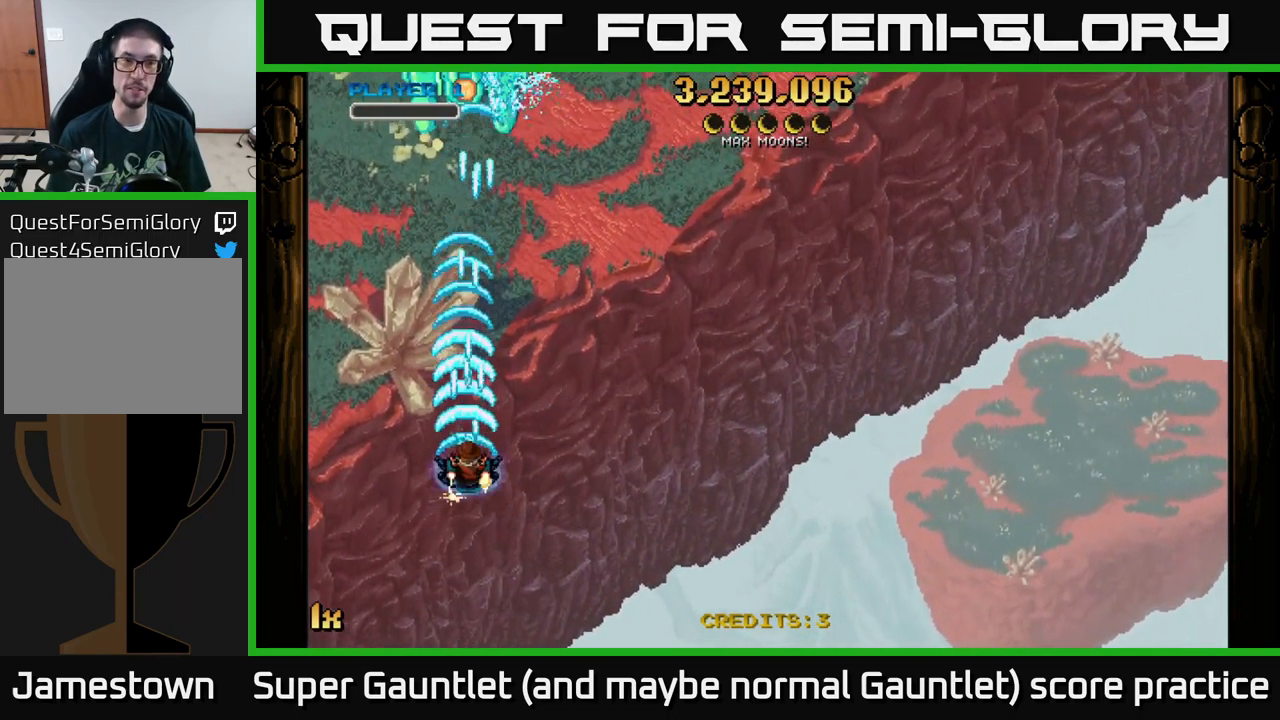
{"buttons": ["A", "X"], "left_stick": "up-right", "right_stick": "center", "events": [[217, "left_stick", "down-left"], [300, "left_stick", "down-right"], [433, "X", "down"], [433, "left_stick", "up-right"]]}
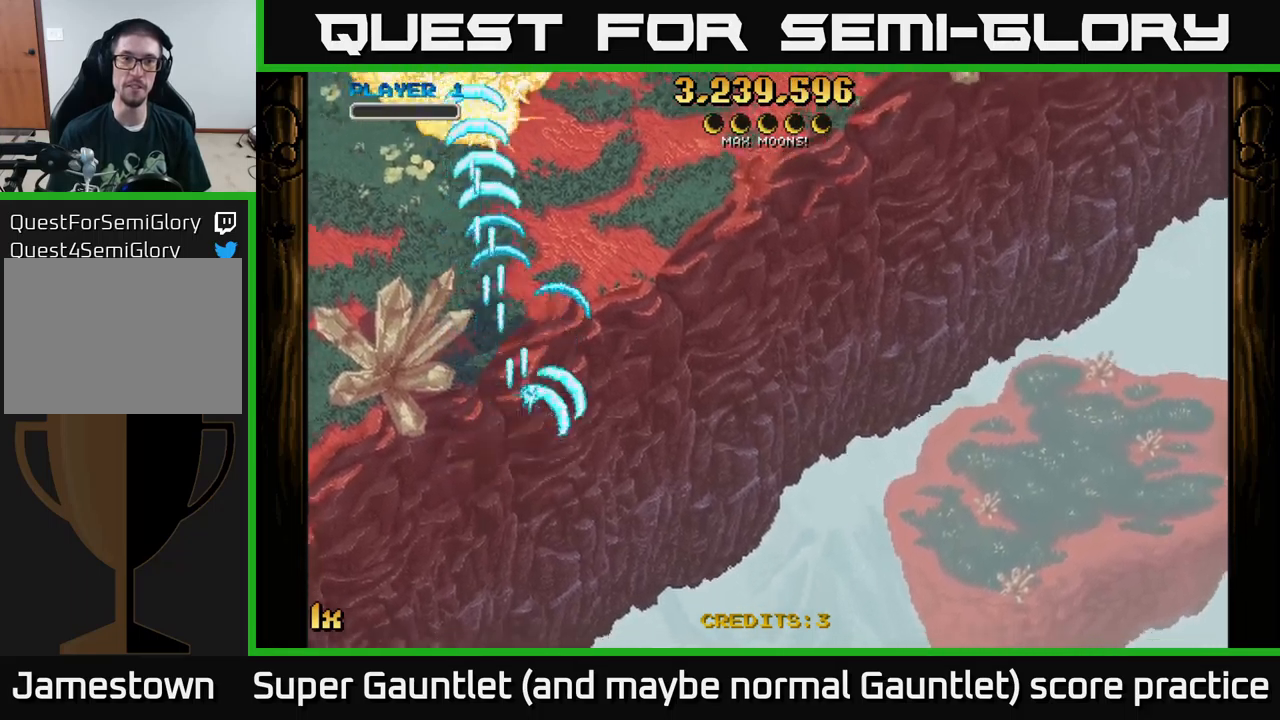
{"buttons": ["A"], "left_stick": "up", "right_stick": "center", "events": [[67, "X", "up"], [217, "left_stick", "up"], [367, "X", "down"], [483, "X", "up"]]}
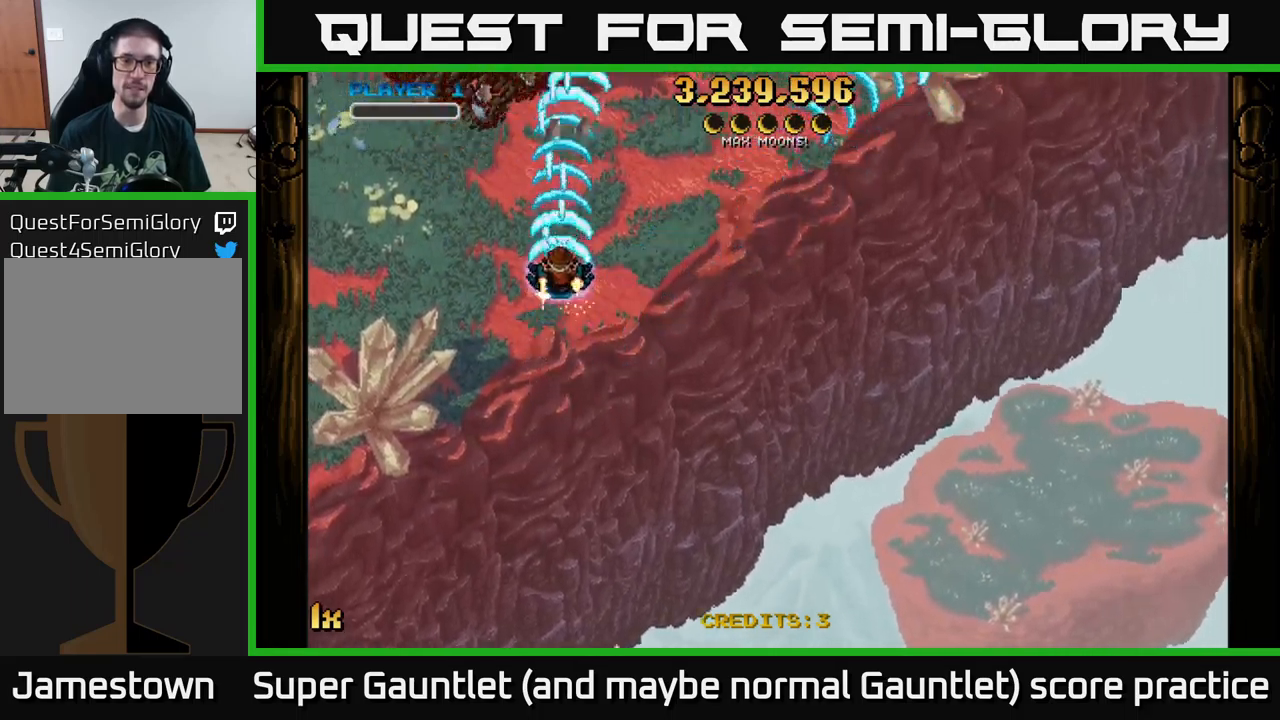
{"buttons": ["A"], "left_stick": "up-left", "right_stick": "center", "events": [[117, "left_stick", "down-left"], [383, "left_stick", "up-left"]]}
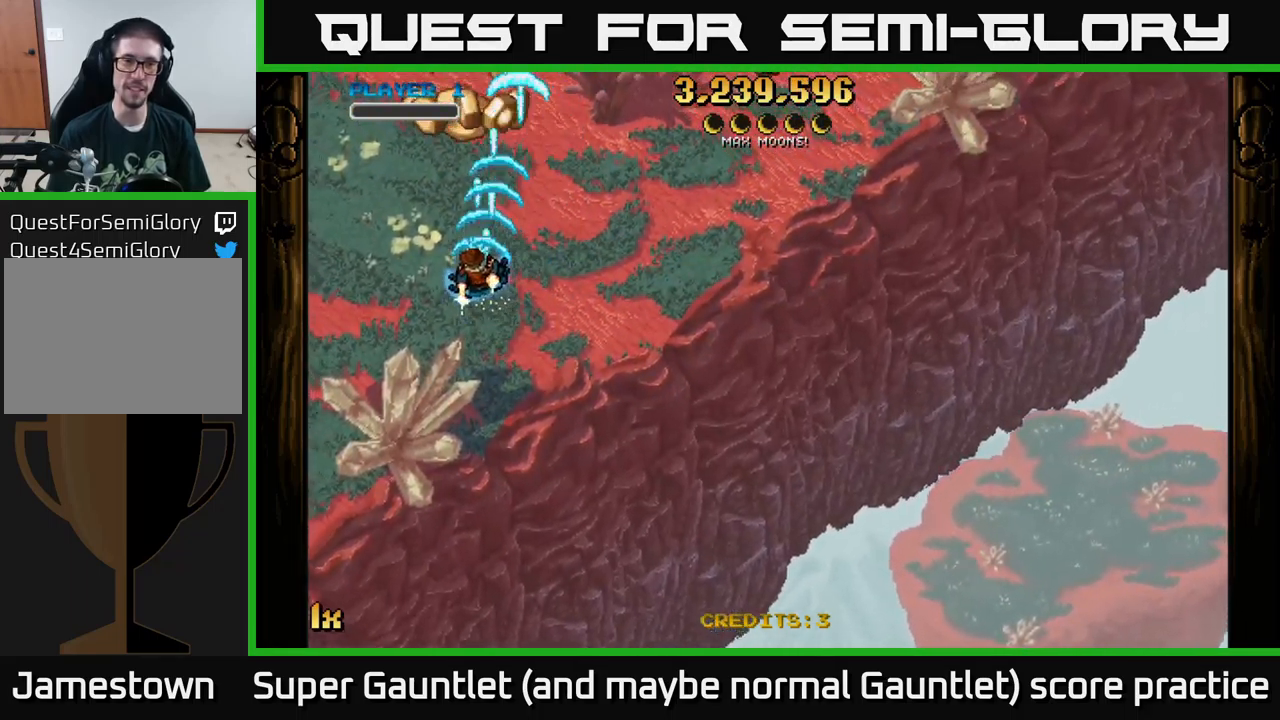
{"buttons": ["A"], "left_stick": "down", "right_stick": "center", "events": [[200, "left_stick", "up-right"], [267, "left_stick", "down-right"], [333, "left_stick", "down"]]}
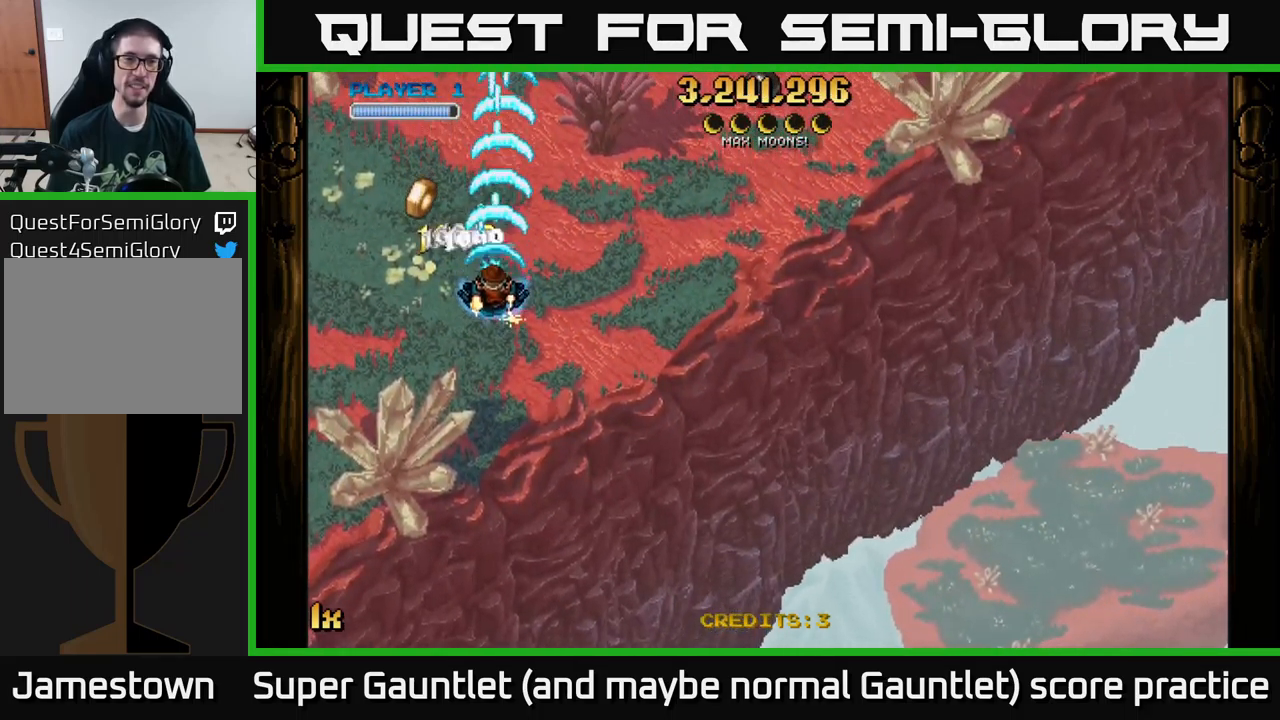
{"buttons": ["A"], "left_stick": "up", "right_stick": "center", "events": [[133, "L1", "down"], [267, "L1", "up"], [267, "left_stick", "down-left"], [500, "left_stick", "up"]]}
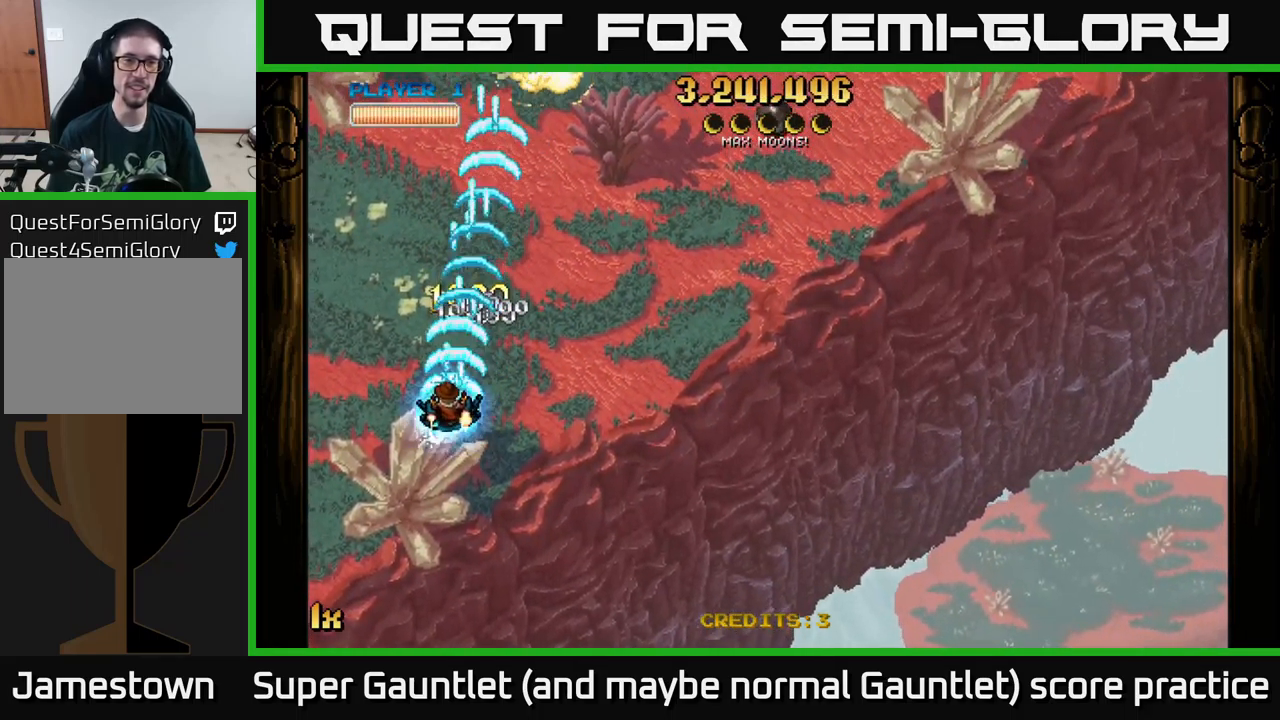
{"buttons": ["A"], "left_stick": "up-left", "right_stick": "center", "events": [[133, "L1", "down"], [250, "L1", "up"], [317, "left_stick", "up-left"]]}
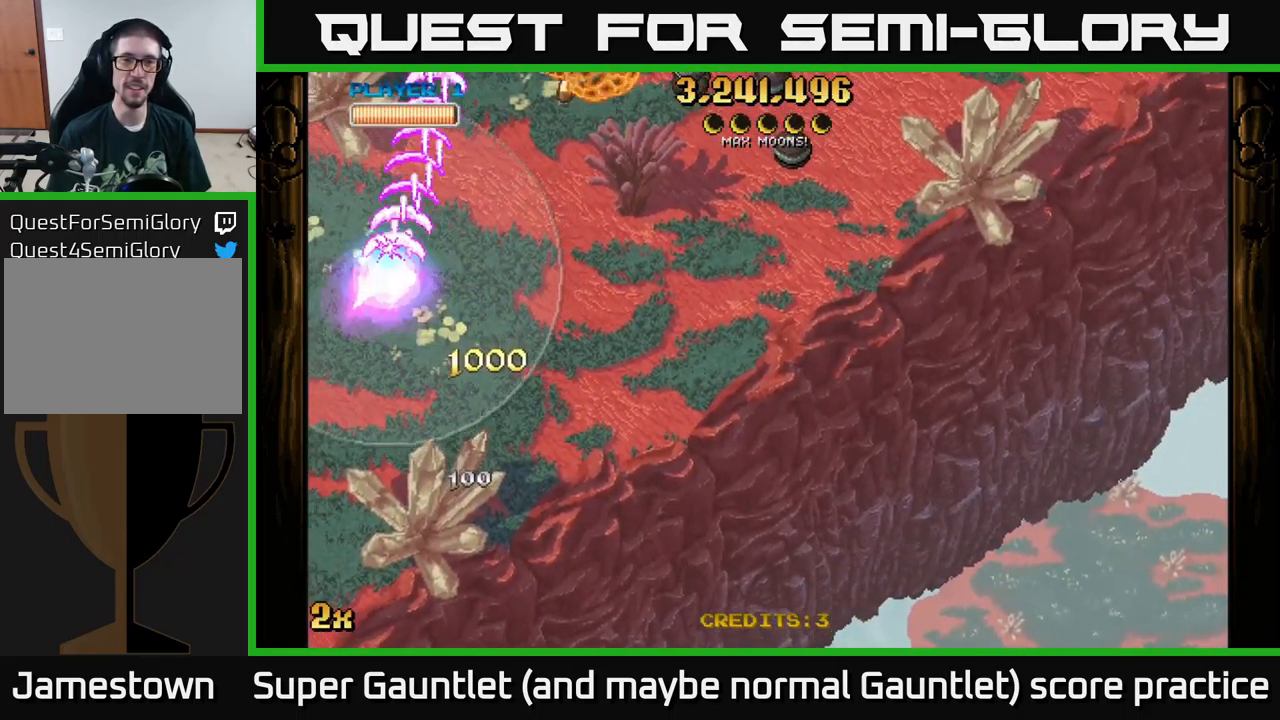
{"buttons": ["A"], "left_stick": "down-right", "right_stick": "center", "events": [[167, "left_stick", "center"], [233, "left_stick", "down-right"]]}
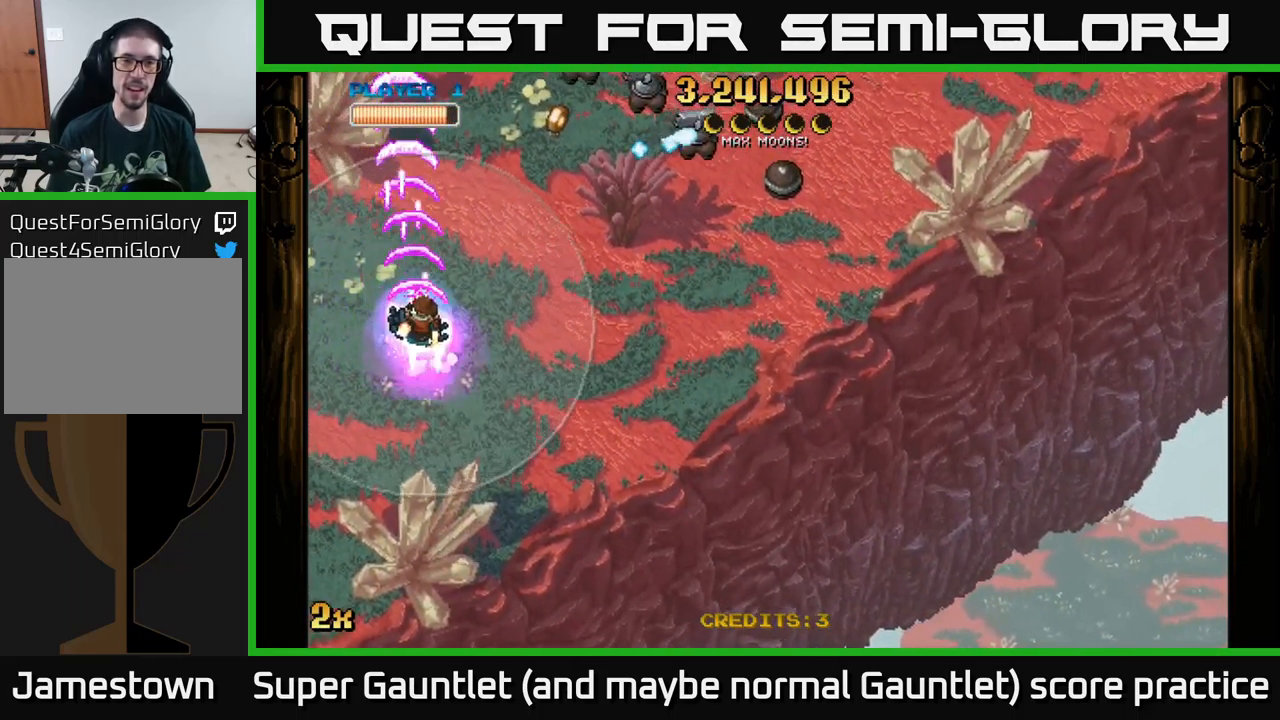
{"buttons": ["A"], "left_stick": "down-right", "right_stick": "center", "events": [[50, "left_stick", "right"], [183, "X", "down"], [217, "left_stick", "up-right"], [267, "X", "up"], [383, "left_stick", "down-right"]]}
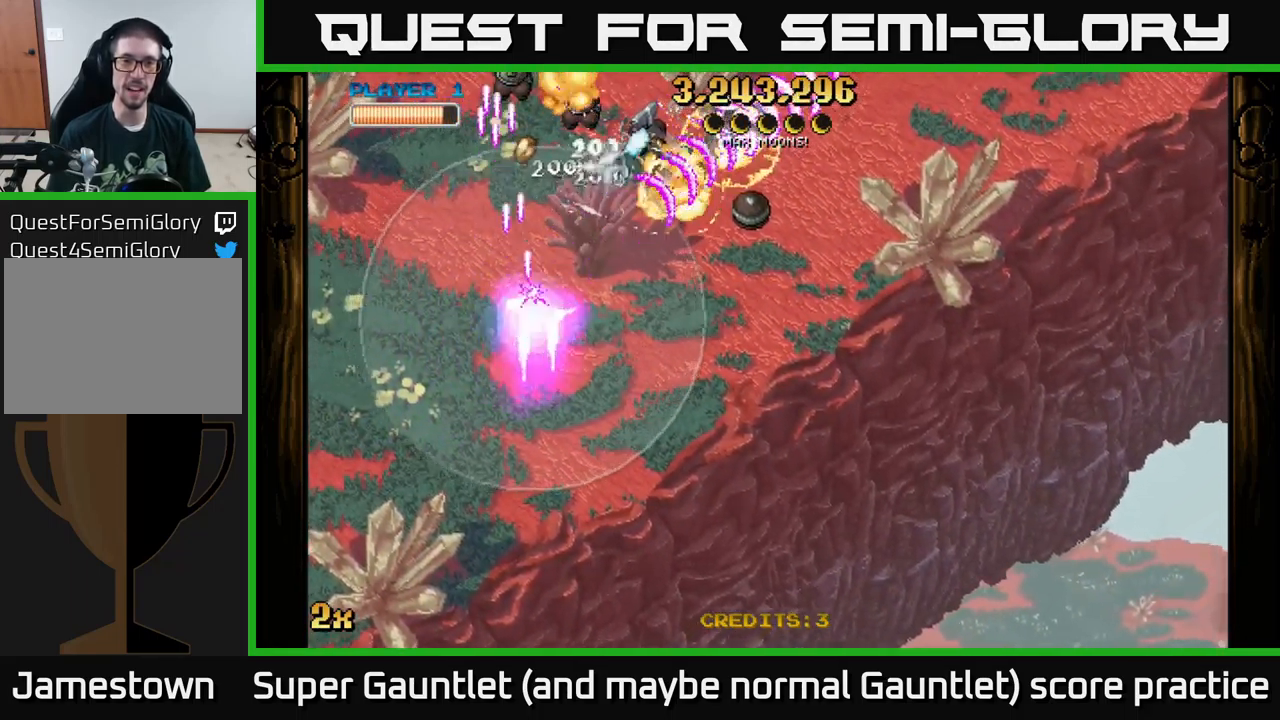
{"buttons": ["A"], "left_stick": "down", "right_stick": "center", "events": [[67, "left_stick", "up"], [83, "X", "down"], [183, "X", "up"], [250, "left_stick", "left"], [350, "left_stick", "down"]]}
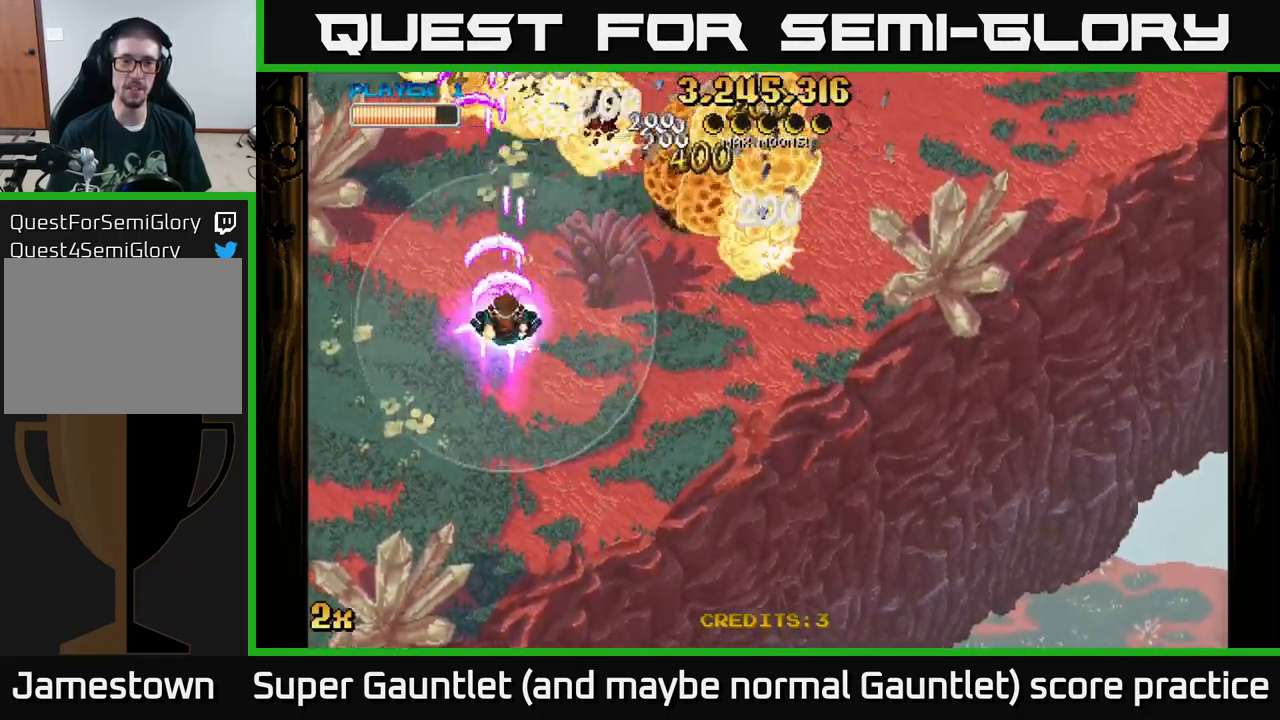
{"buttons": ["A"], "left_stick": "up", "right_stick": "center", "events": [[183, "left_stick", "up-left"], [350, "left_stick", "up"]]}
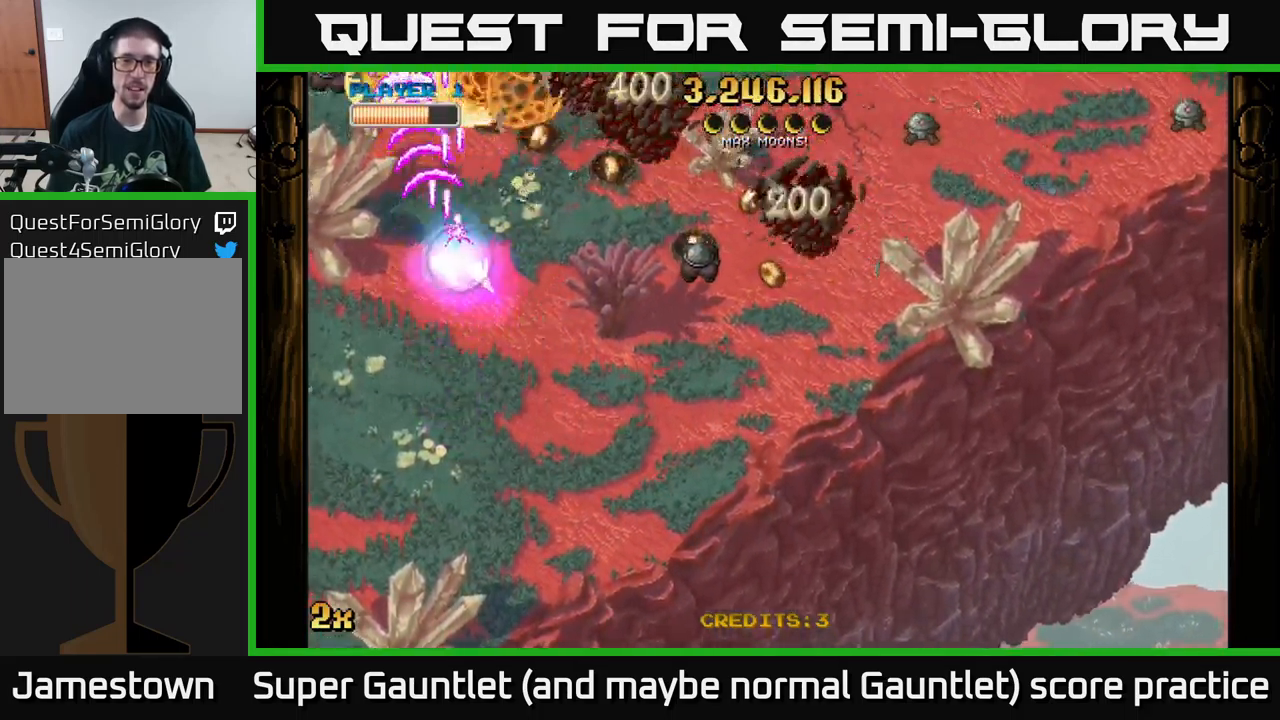
{"buttons": ["A"], "left_stick": "down-right", "right_stick": "center", "events": [[50, "left_stick", "right"], [116, "left_stick", "down-right"]]}
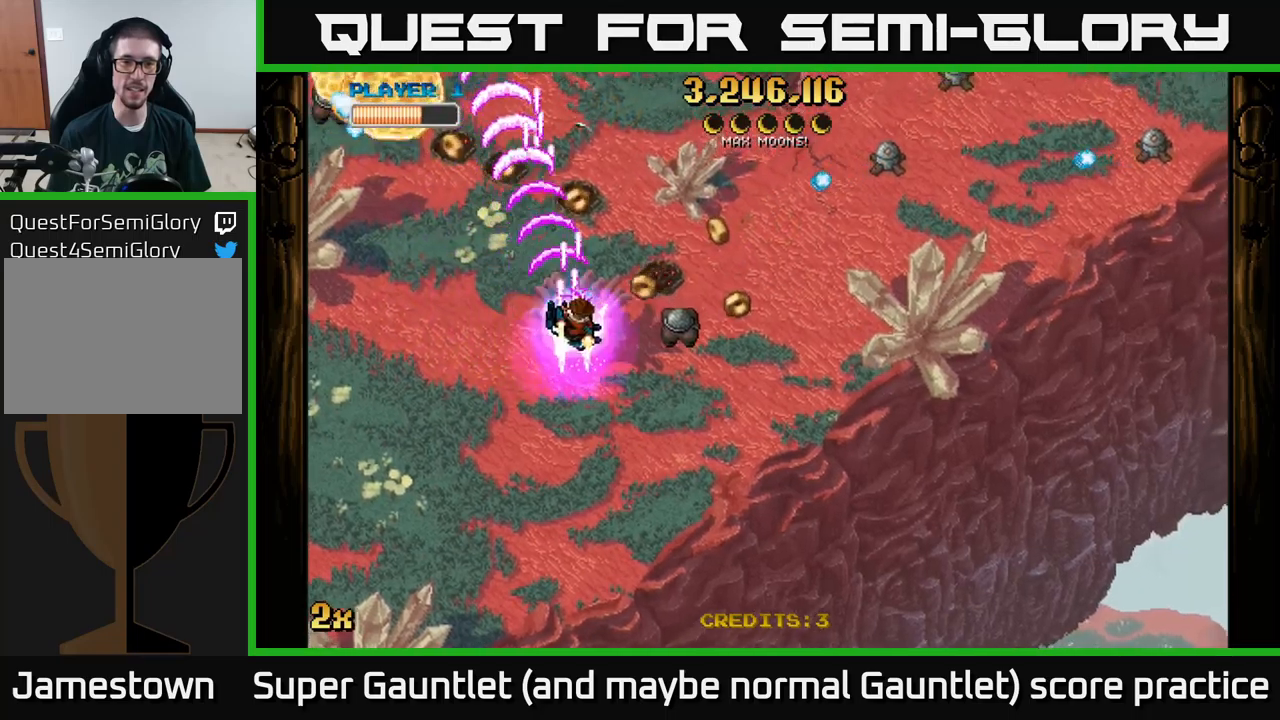
{"buttons": ["A", "X"], "left_stick": "right", "right_stick": "center", "events": [[284, "left_stick", "up-left"], [500, "X", "down"], [500, "left_stick", "right"]]}
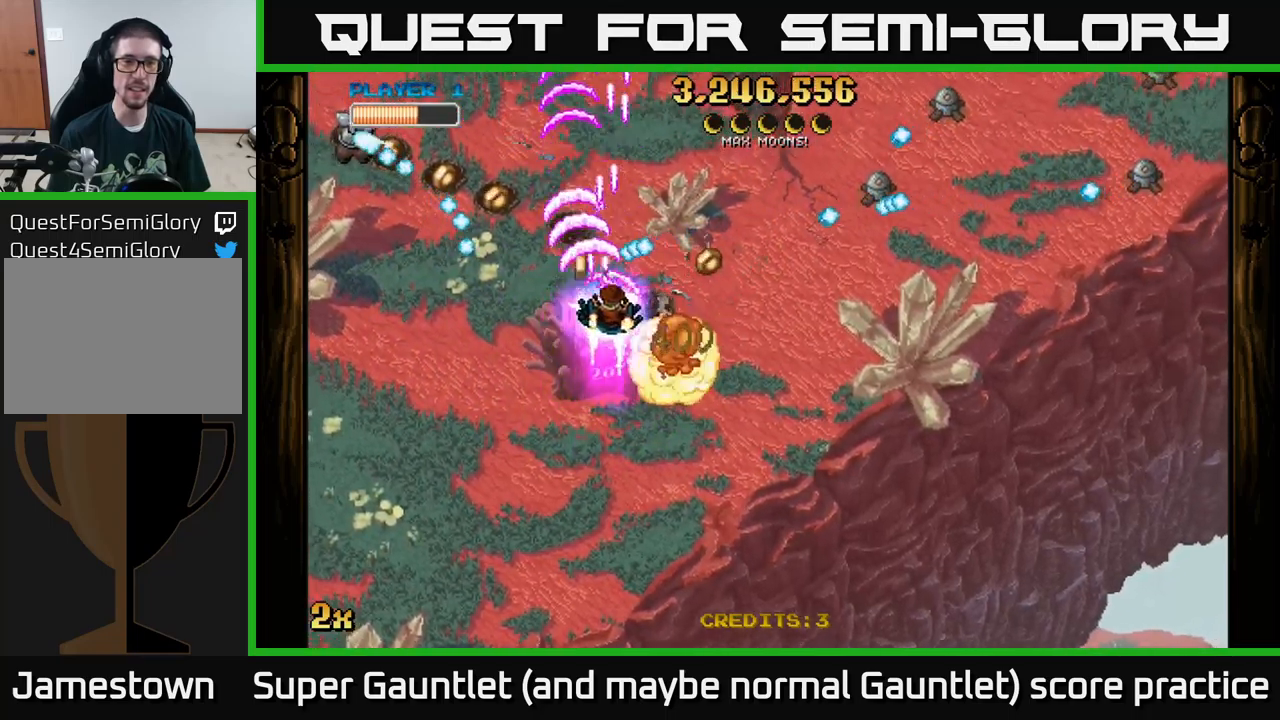
{"buttons": ["A"], "left_stick": "right", "right_stick": "center", "events": [[134, "X", "up"], [334, "left_stick", "up-right"], [434, "left_stick", "right"]]}
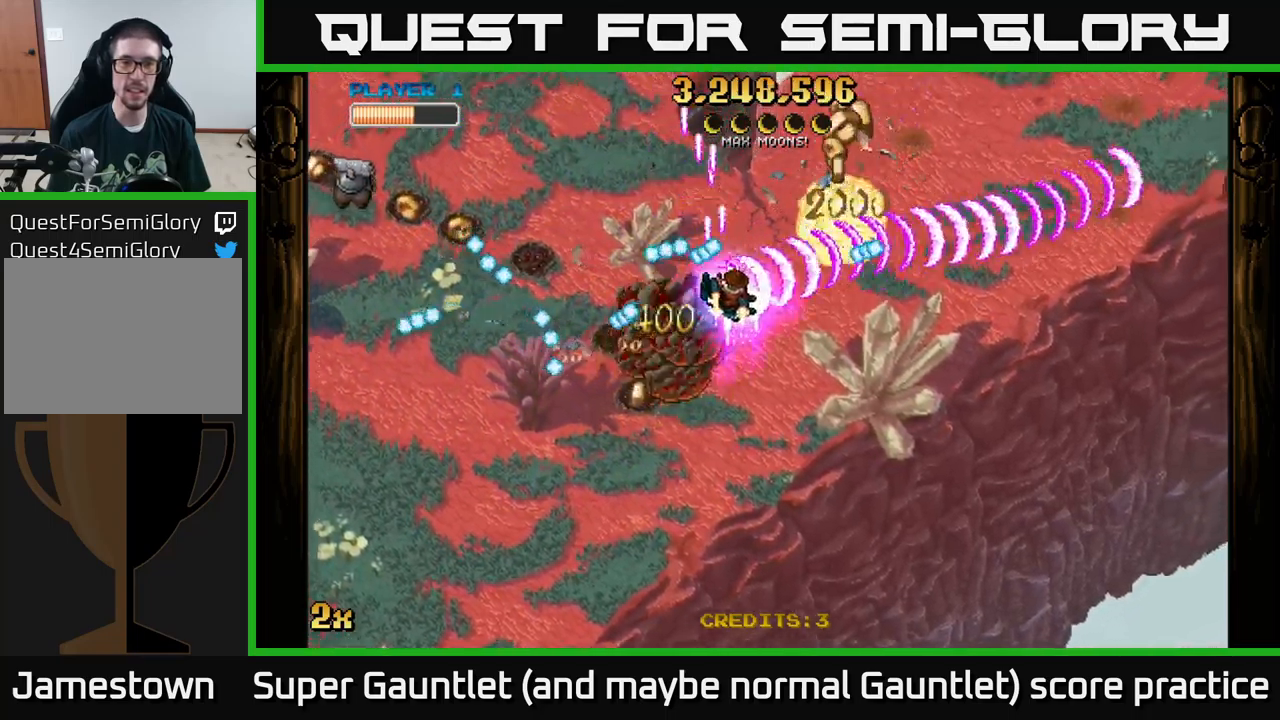
{"buttons": ["A"], "left_stick": "down-right", "right_stick": "center", "events": [[17, "left_stick", "down-right"], [267, "left_stick", "up-right"], [300, "X", "down"], [367, "left_stick", "up-left"], [417, "X", "up"], [467, "left_stick", "down-right"]]}
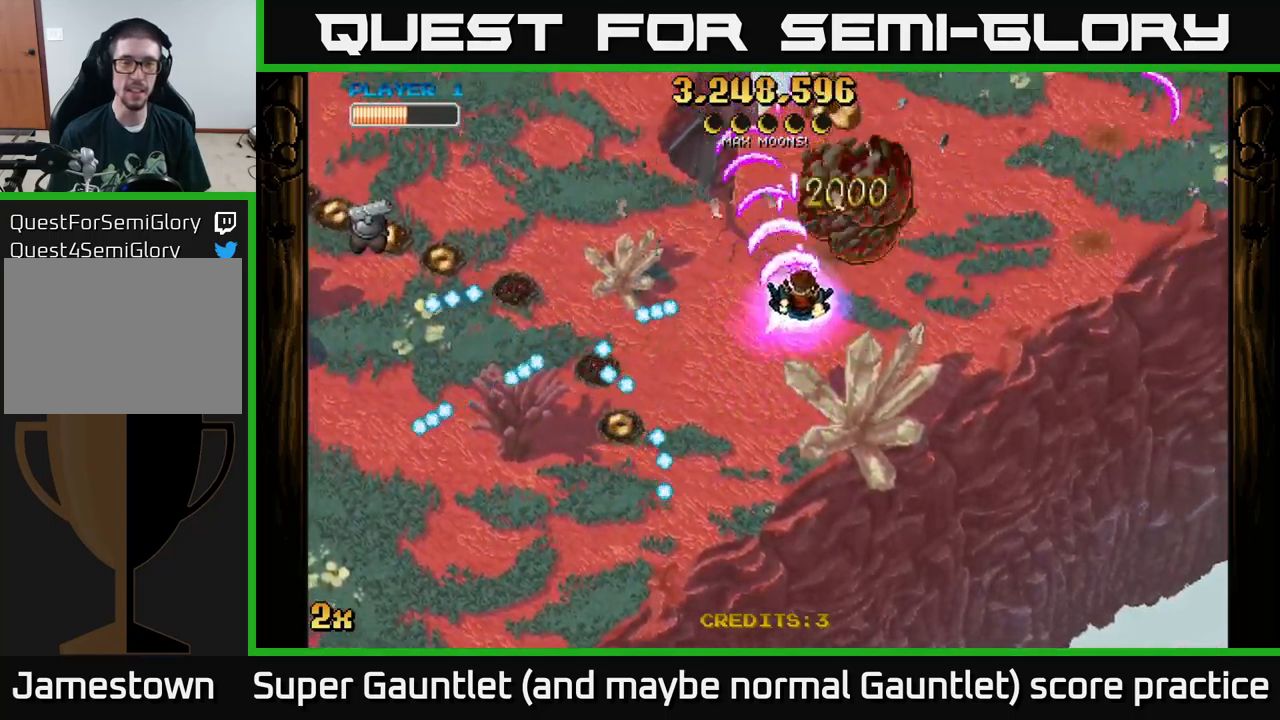
{"buttons": ["A"], "left_stick": "right", "right_stick": "center", "events": [[84, "left_stick", "up-left"], [100, "X", "down"], [134, "left_stick", "left"], [267, "X", "up"], [367, "left_stick", "right"]]}
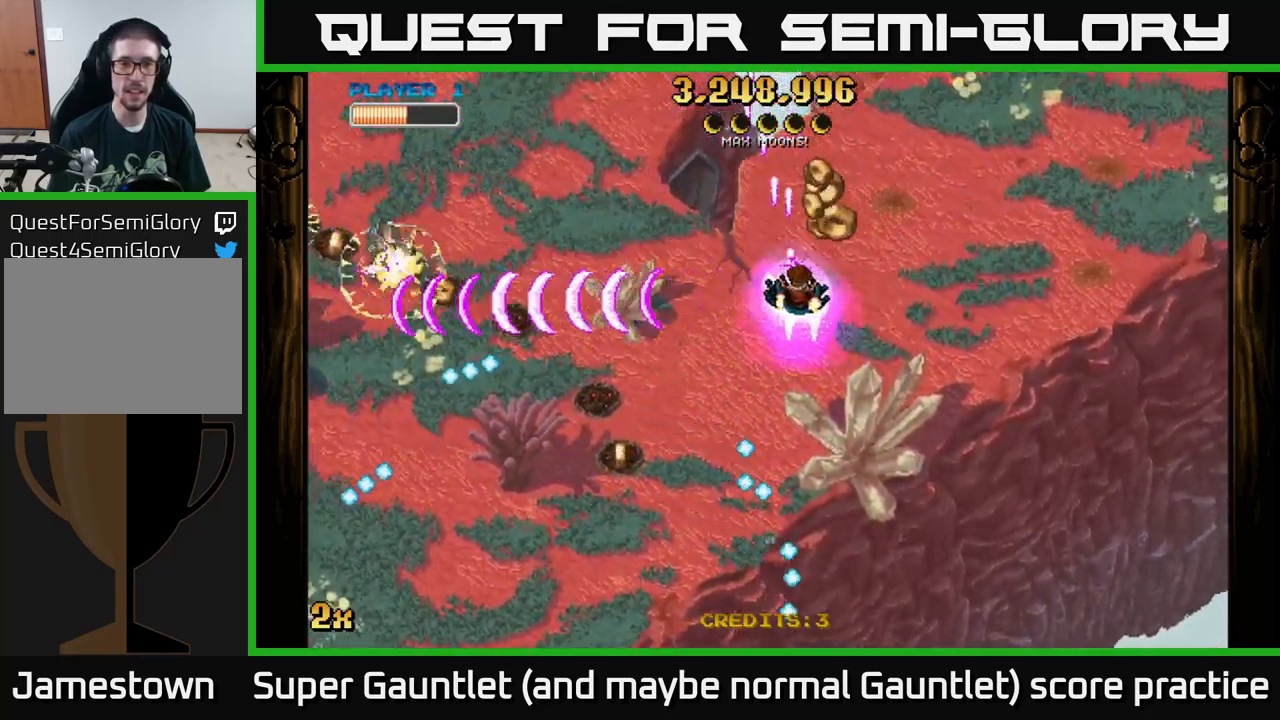
{"buttons": ["A"], "left_stick": "down-left", "right_stick": "center", "events": [[117, "left_stick", "up"], [167, "left_stick", "left"], [384, "left_stick", "down-left"]]}
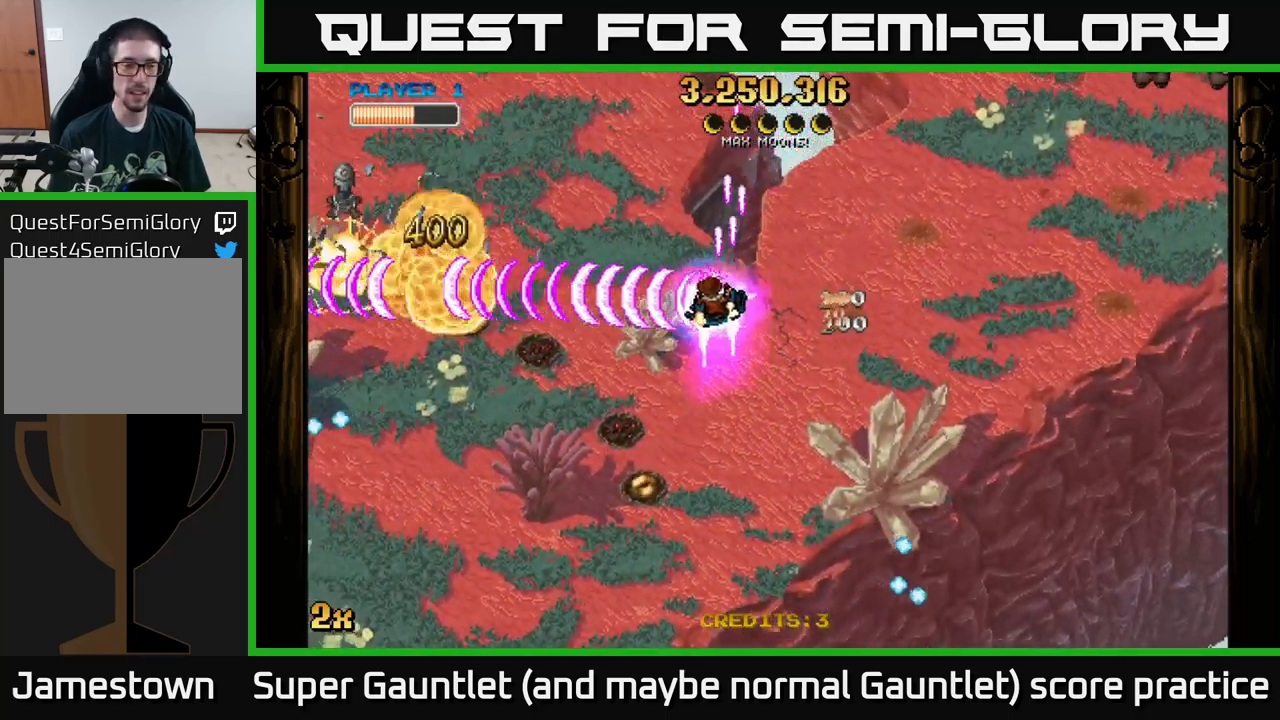
{"buttons": ["A"], "left_stick": "down-left", "right_stick": "center", "events": [[67, "left_stick", "left"], [234, "X", "down"], [334, "X", "up"], [367, "left_stick", "down-left"]]}
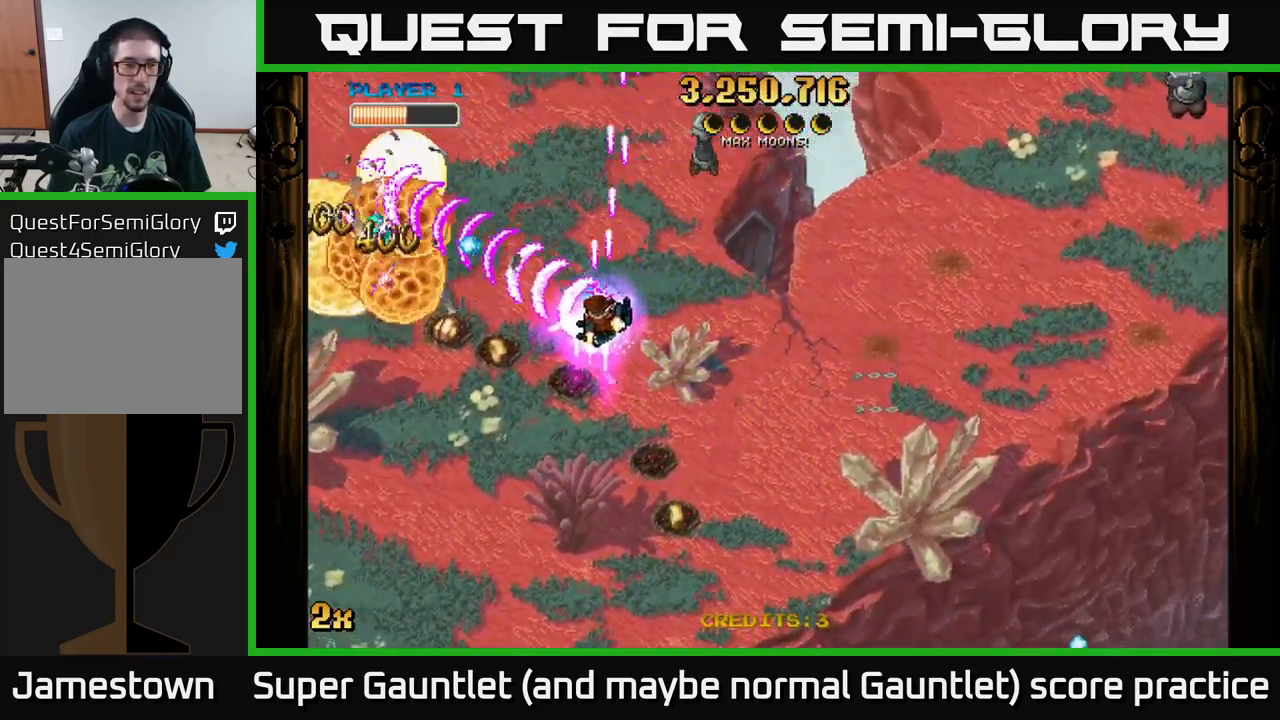
{"buttons": ["A", "X"], "left_stick": "up-right", "right_stick": "center", "events": [[367, "left_stick", "up-left"], [384, "X", "down"], [434, "left_stick", "up-right"]]}
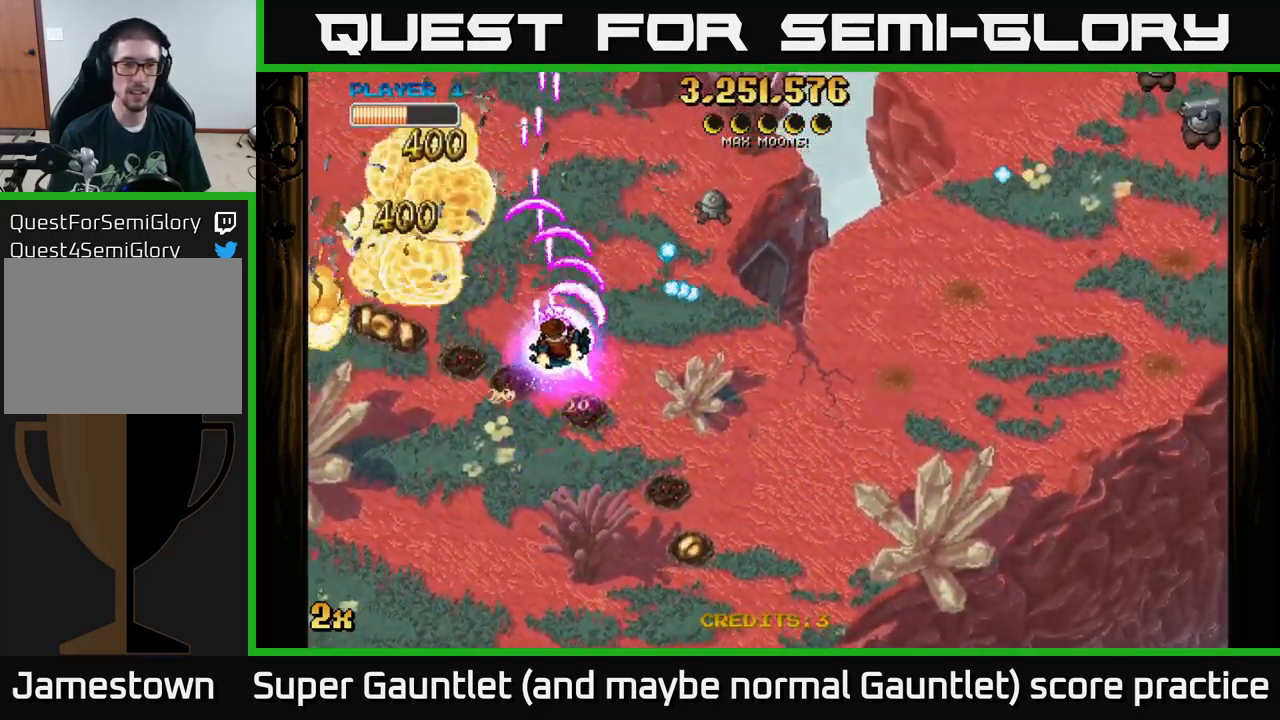
{"buttons": ["A"], "left_stick": "left", "right_stick": "center", "events": [[17, "X", "up"], [100, "left_stick", "down-left"], [417, "left_stick", "left"]]}
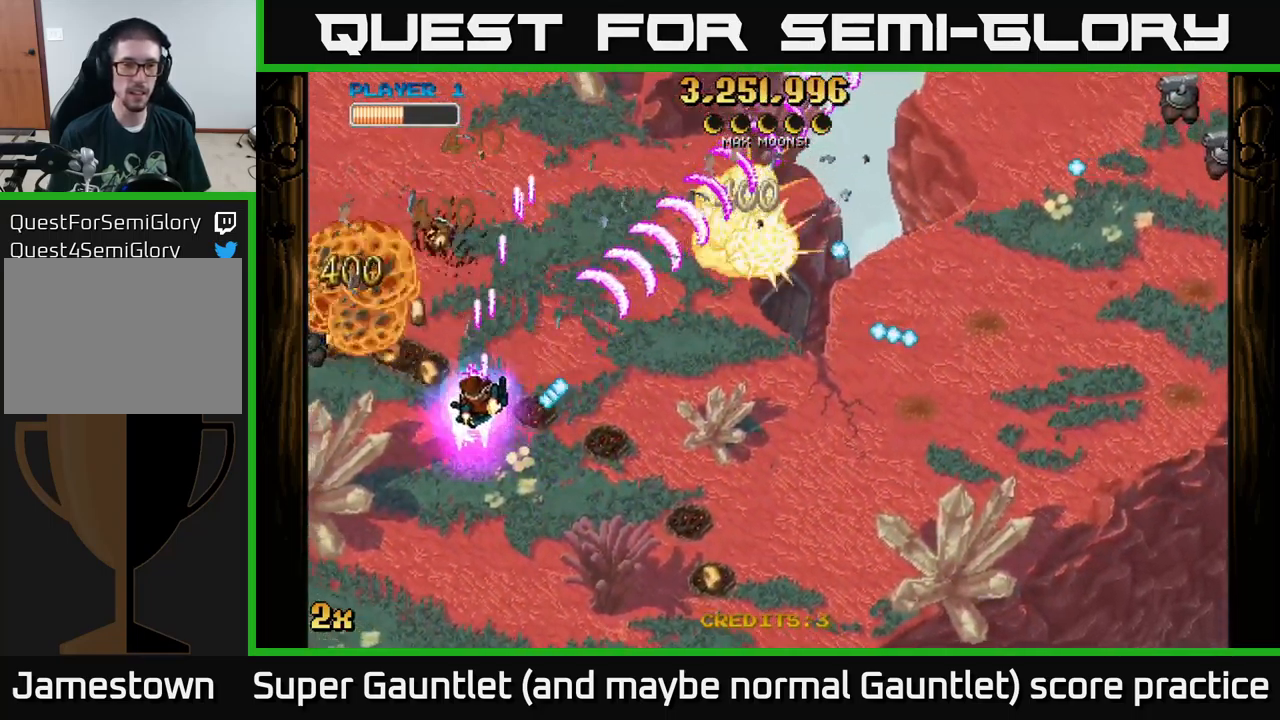
{"buttons": ["A"], "left_stick": "left", "right_stick": "center", "events": []}
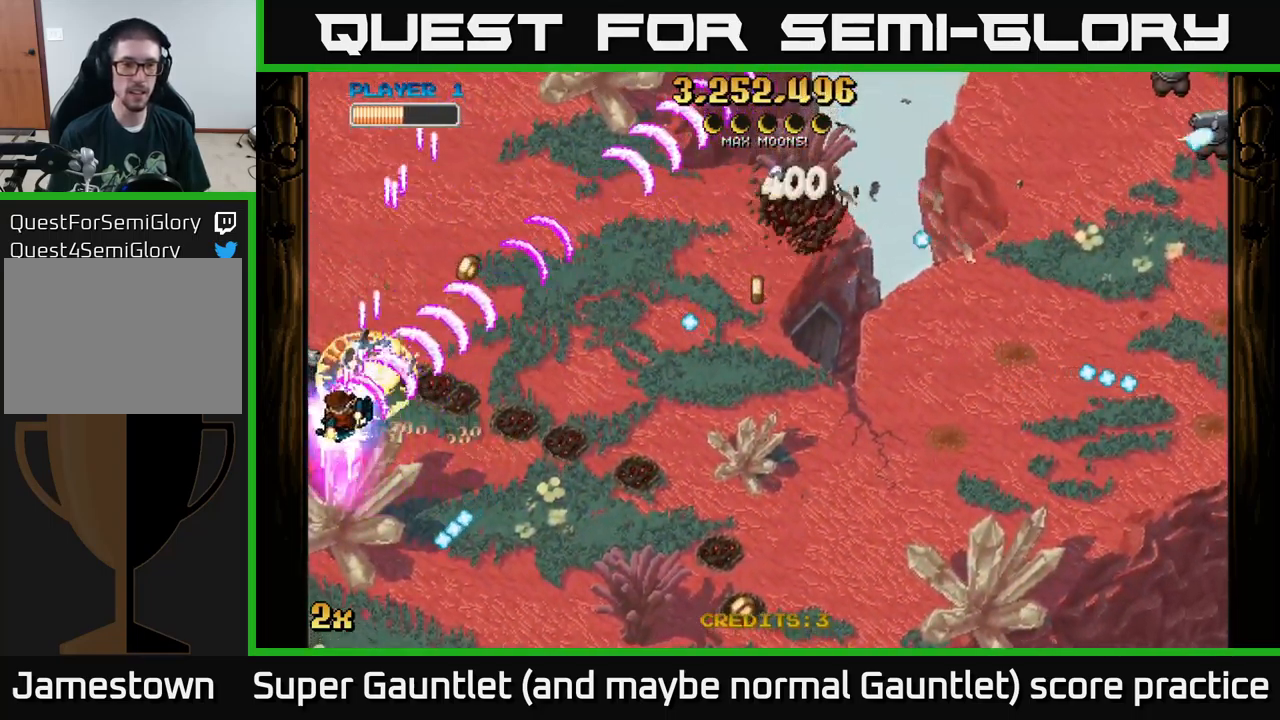
{"buttons": ["A"], "left_stick": "up-right", "right_stick": "center", "events": [[67, "left_stick", "up-left"], [201, "left_stick", "up-right"], [301, "X", "down"], [301, "left_stick", "right"], [451, "X", "up"], [501, "left_stick", "up-right"]]}